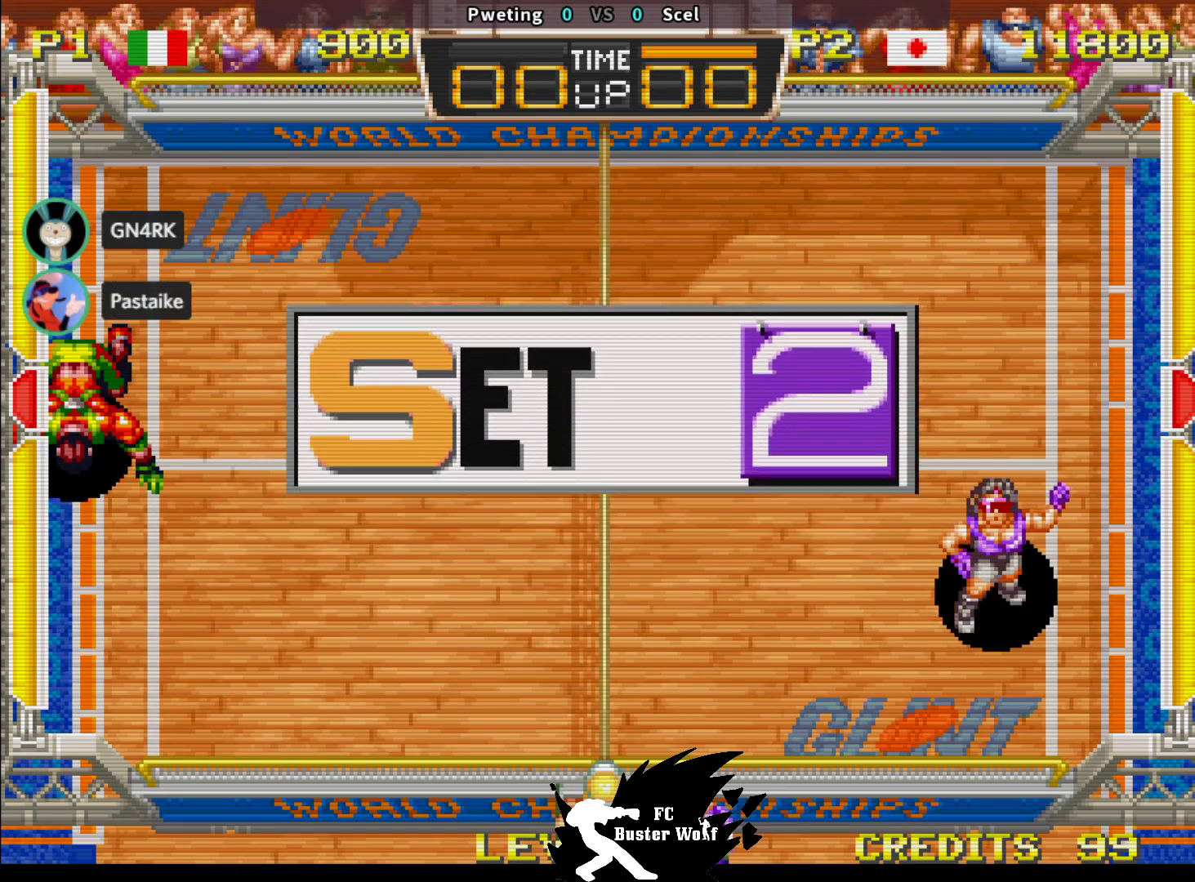
Gameplay with a controller (arcade stick); each line is a JSON object with the inputs held at the frame after it (dt_ms = milliseconds from this image to that frame). "events" lists button and stick changes between this image and that frame as [ms after this image, input, new state], when the widget could be followed in between. Not read: L3 R3.
{"dt_ms": 500, "buttons": [], "left_stick": "center", "events": [[150, "TRIANGLE", "down"], [167, "CROSS", "down"], [167, "SQUARE", "down"], [217, "SQUARE", "up"], [217, "TRIANGLE", "up"], [233, "CROSS", "up"]]}
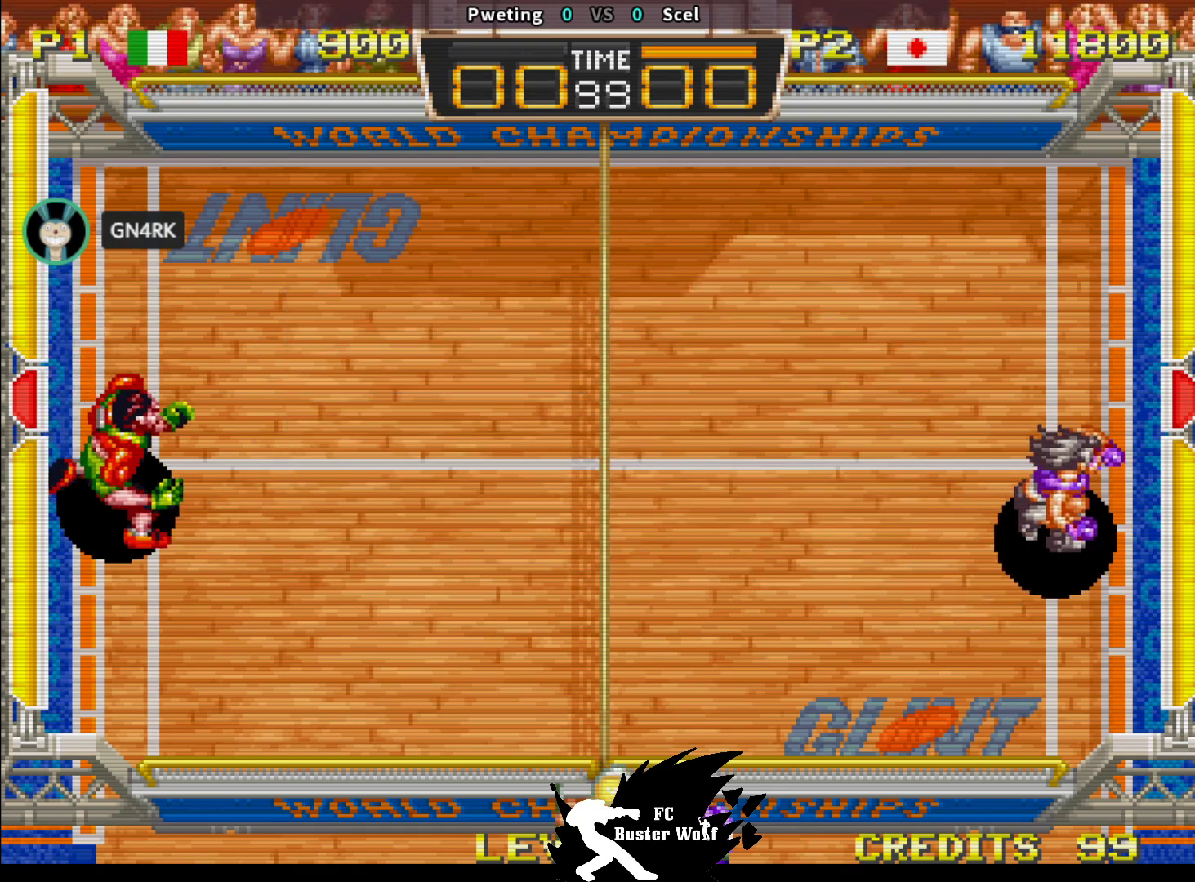
{"dt_ms": 500, "buttons": [], "left_stick": "center", "events": []}
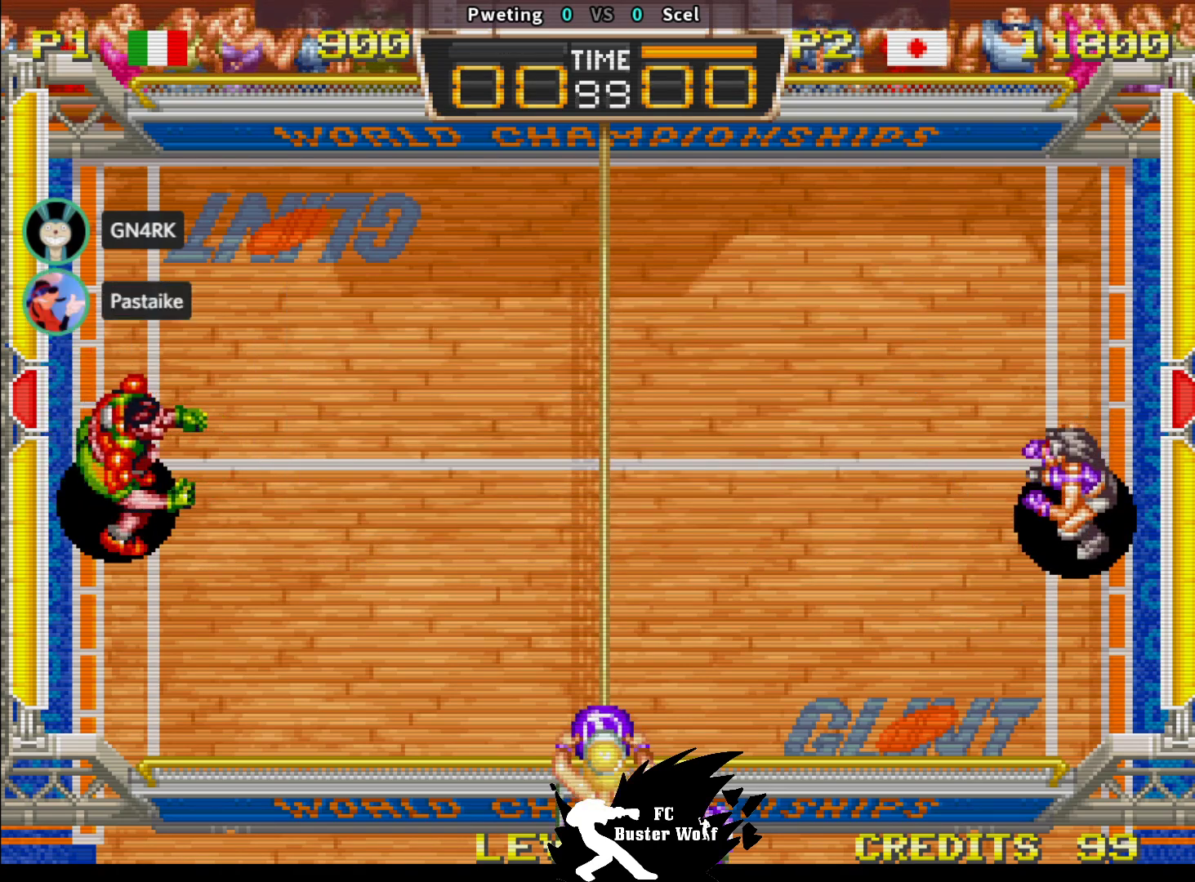
{"dt_ms": 500, "buttons": [], "left_stick": "center", "events": []}
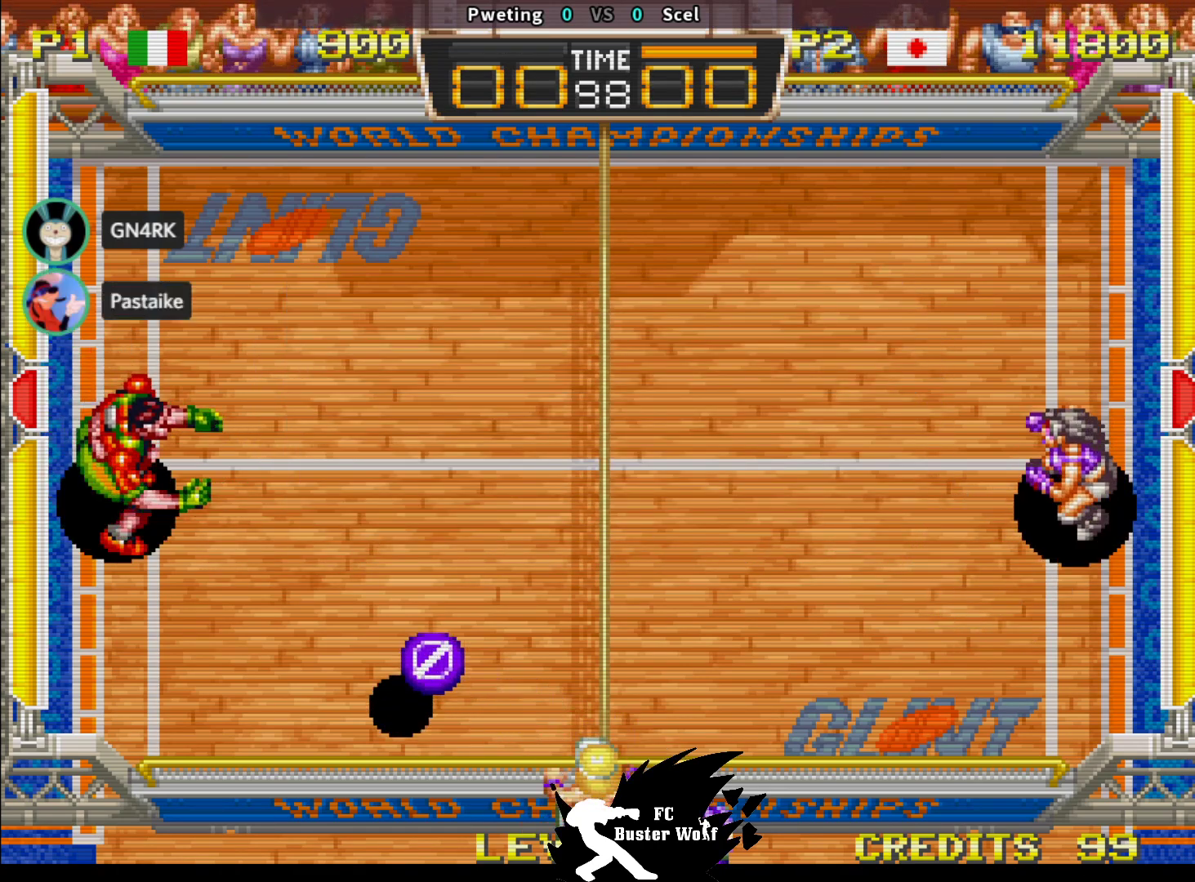
{"dt_ms": 500, "buttons": [], "left_stick": "center", "events": [[367, "left_stick", "left"], [483, "left_stick", "center"]]}
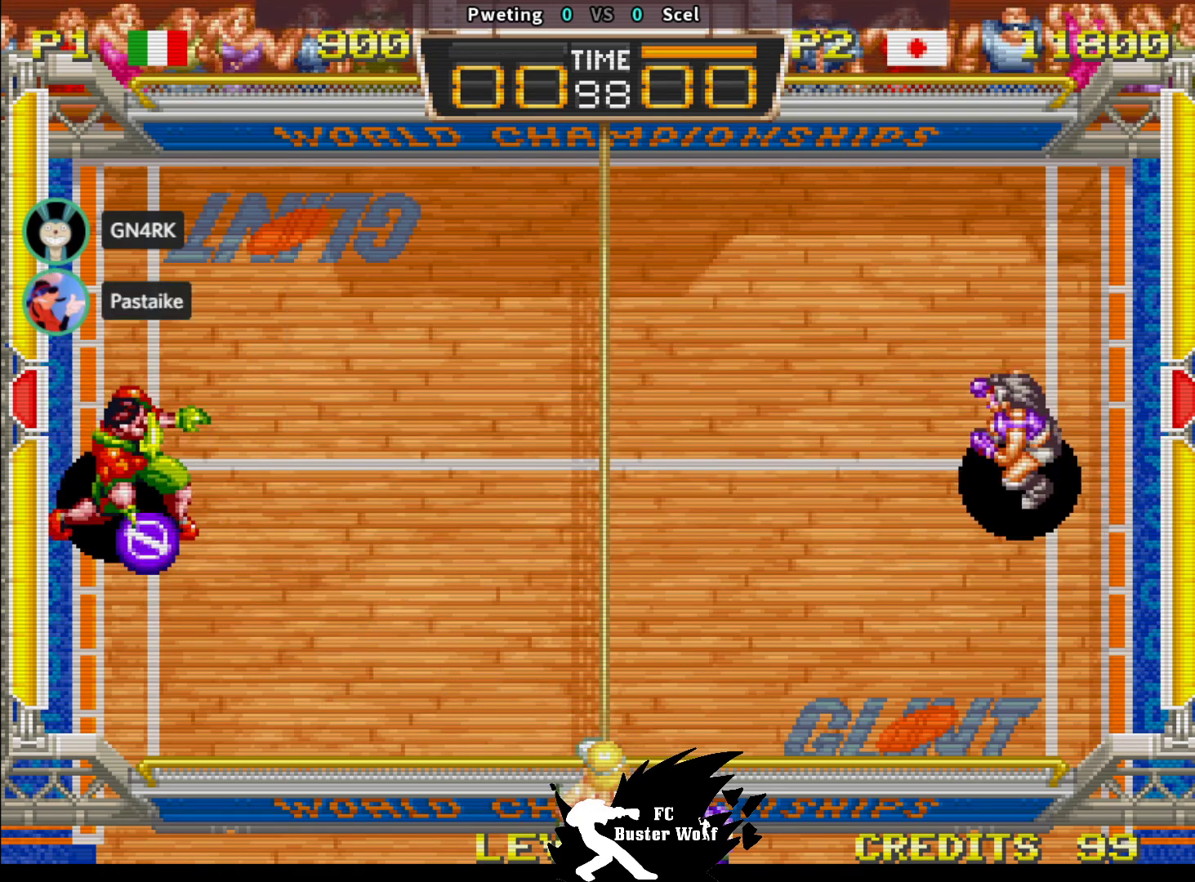
{"dt_ms": 500, "buttons": [], "left_stick": "up", "events": [[383, "left_stick", "up"]]}
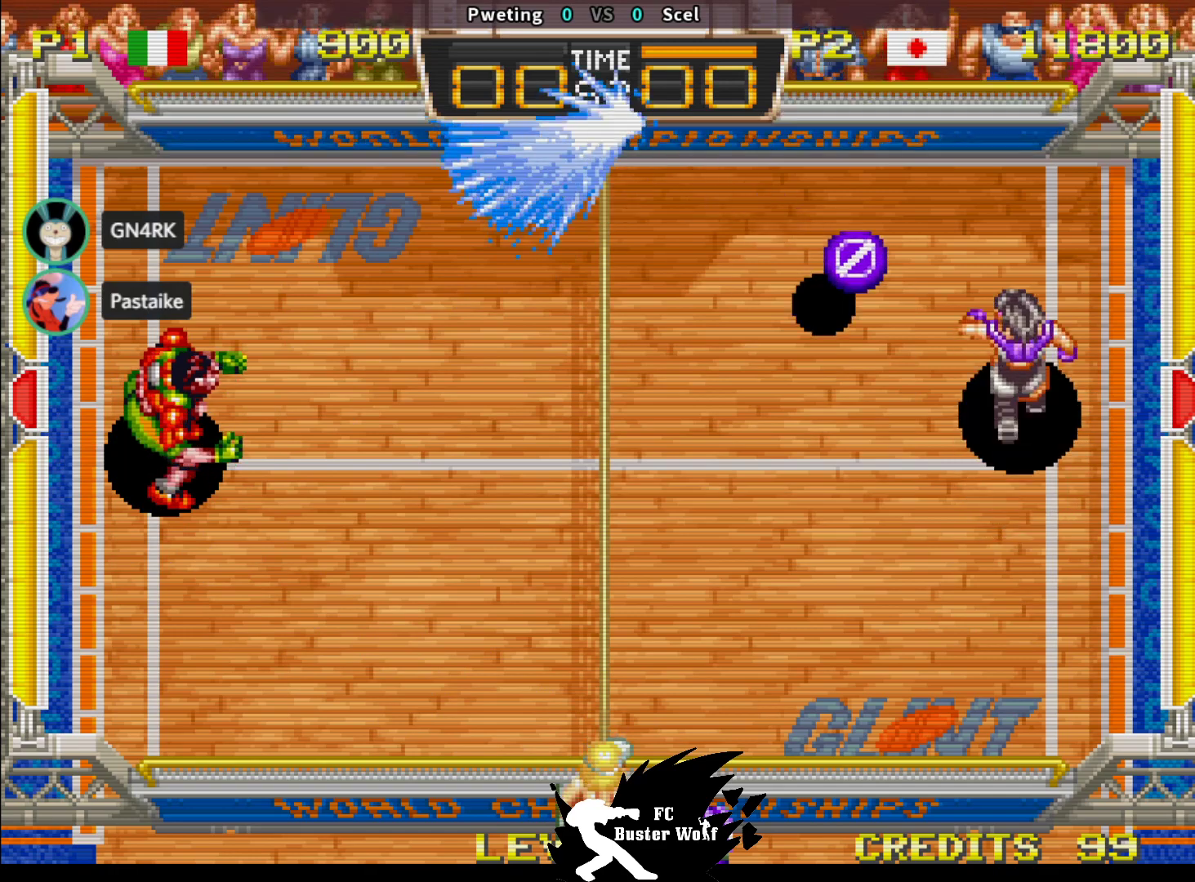
{"dt_ms": 1000, "buttons": [], "left_stick": "center"}
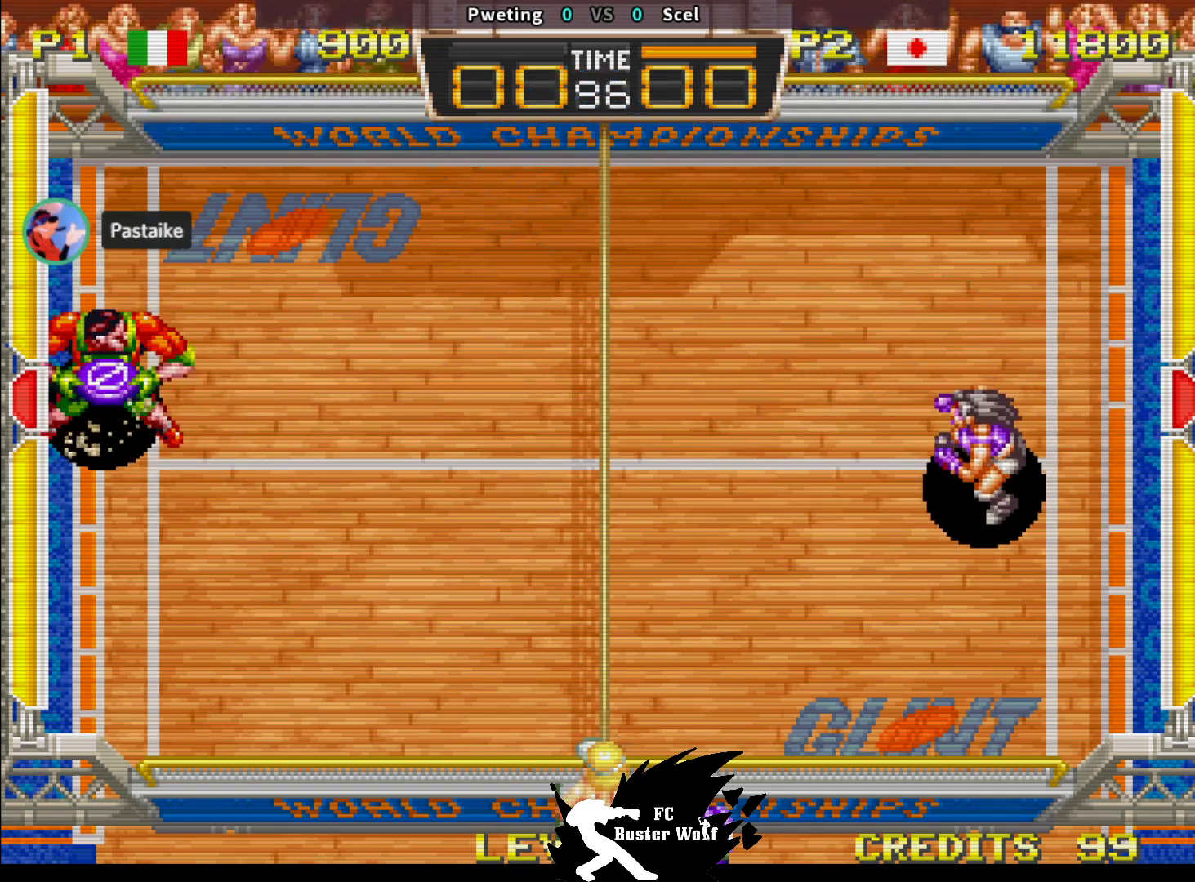
{"dt_ms": 500, "buttons": [], "left_stick": "center", "events": [[167, "left_stick", "up"], [283, "left_stick", "center"]]}
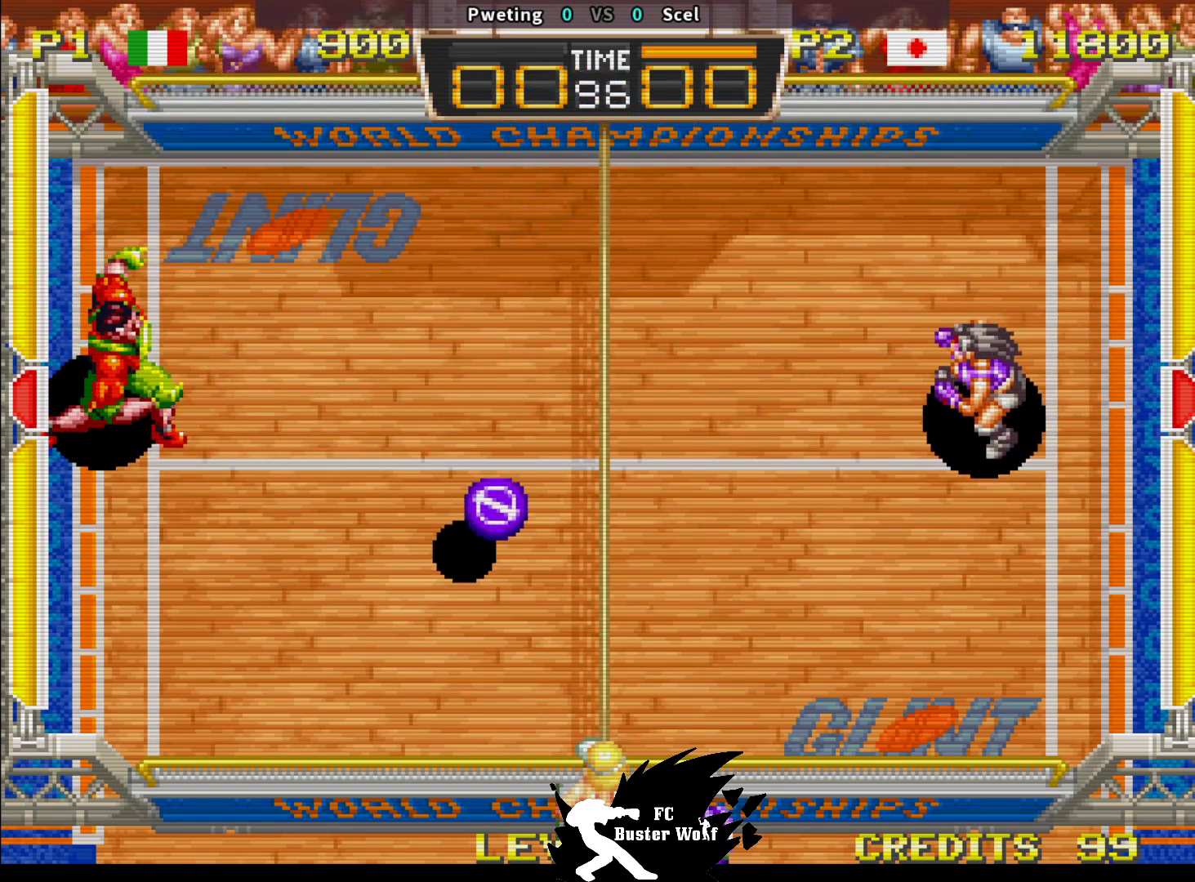
{"dt_ms": 1000, "buttons": [], "left_stick": "up-left"}
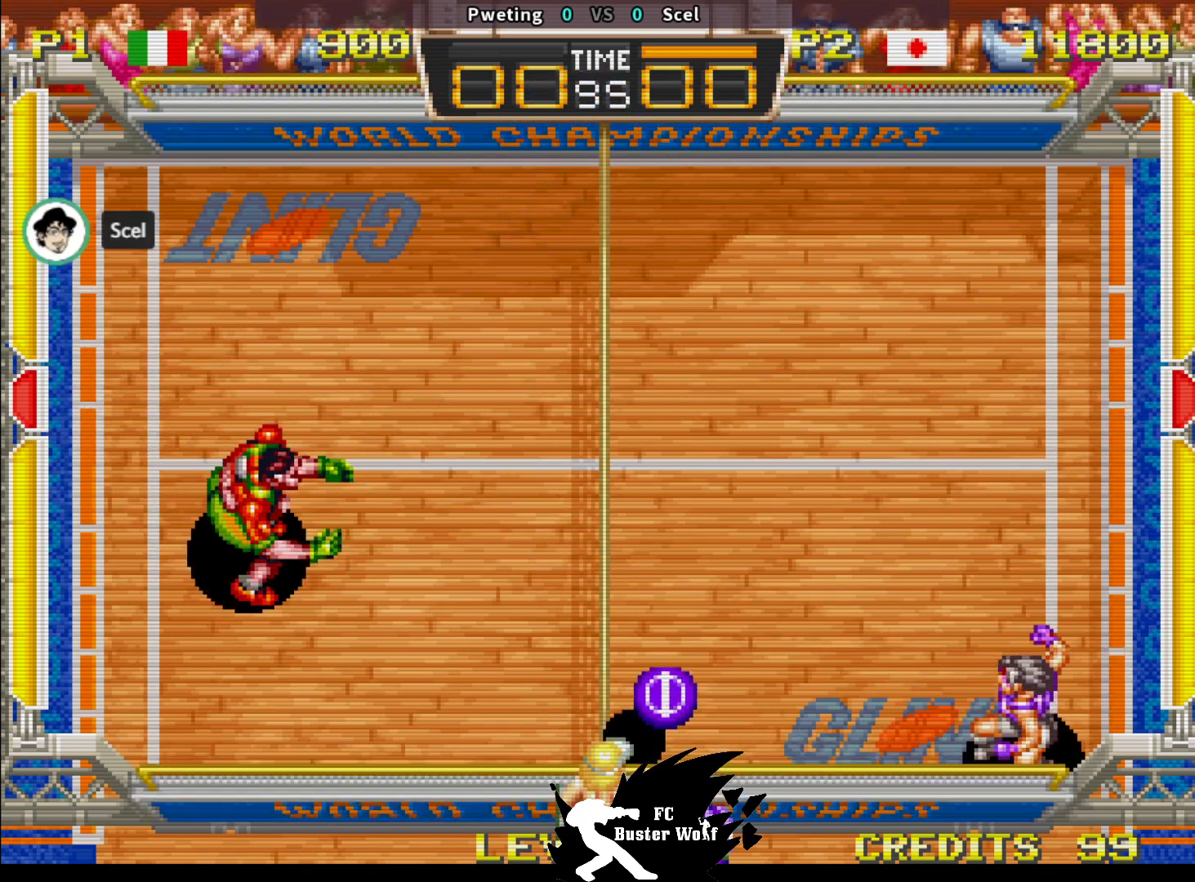
{"dt_ms": 500, "buttons": [], "left_stick": "center", "events": [[67, "left_stick", "up"], [450, "left_stick", "center"]]}
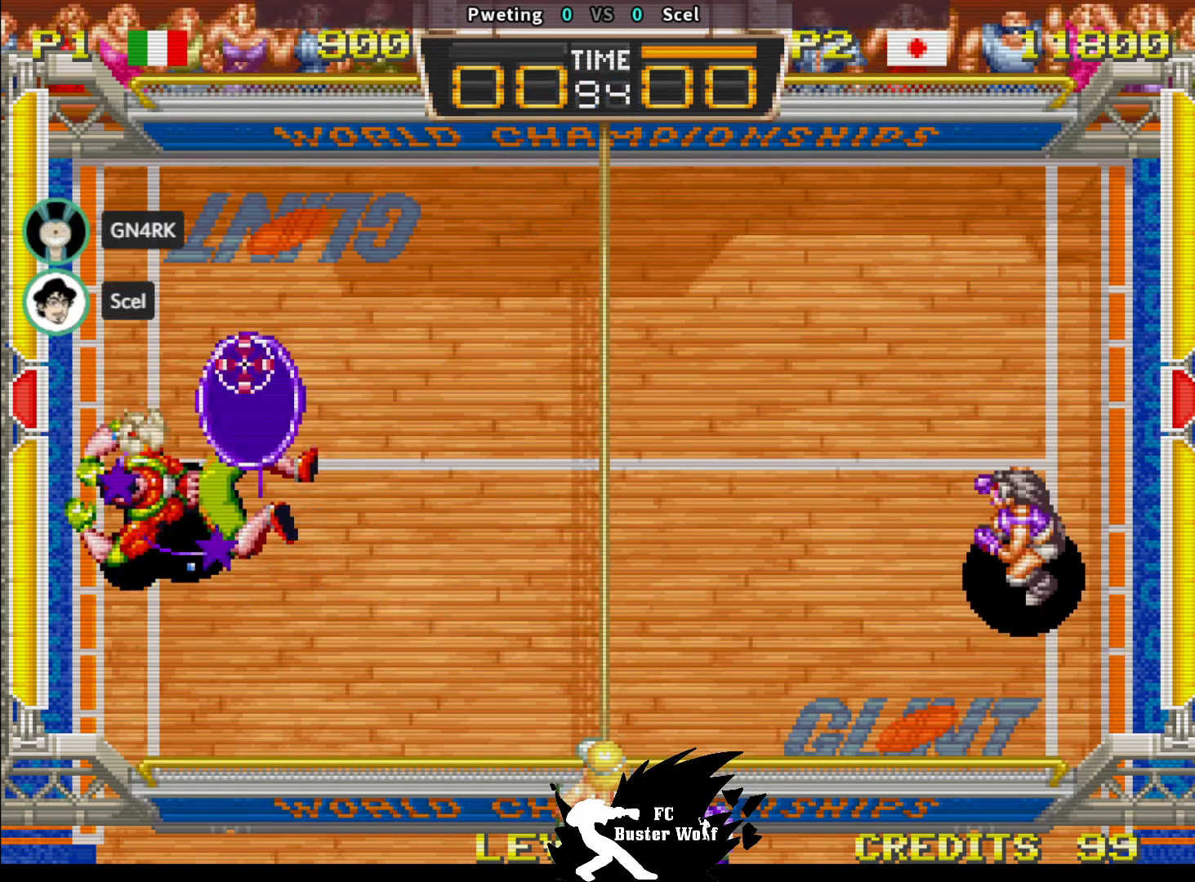
{"dt_ms": 500, "buttons": [], "left_stick": "center", "events": [[167, "left_stick", "up"], [267, "left_stick", "up-left"], [467, "left_stick", "center"]]}
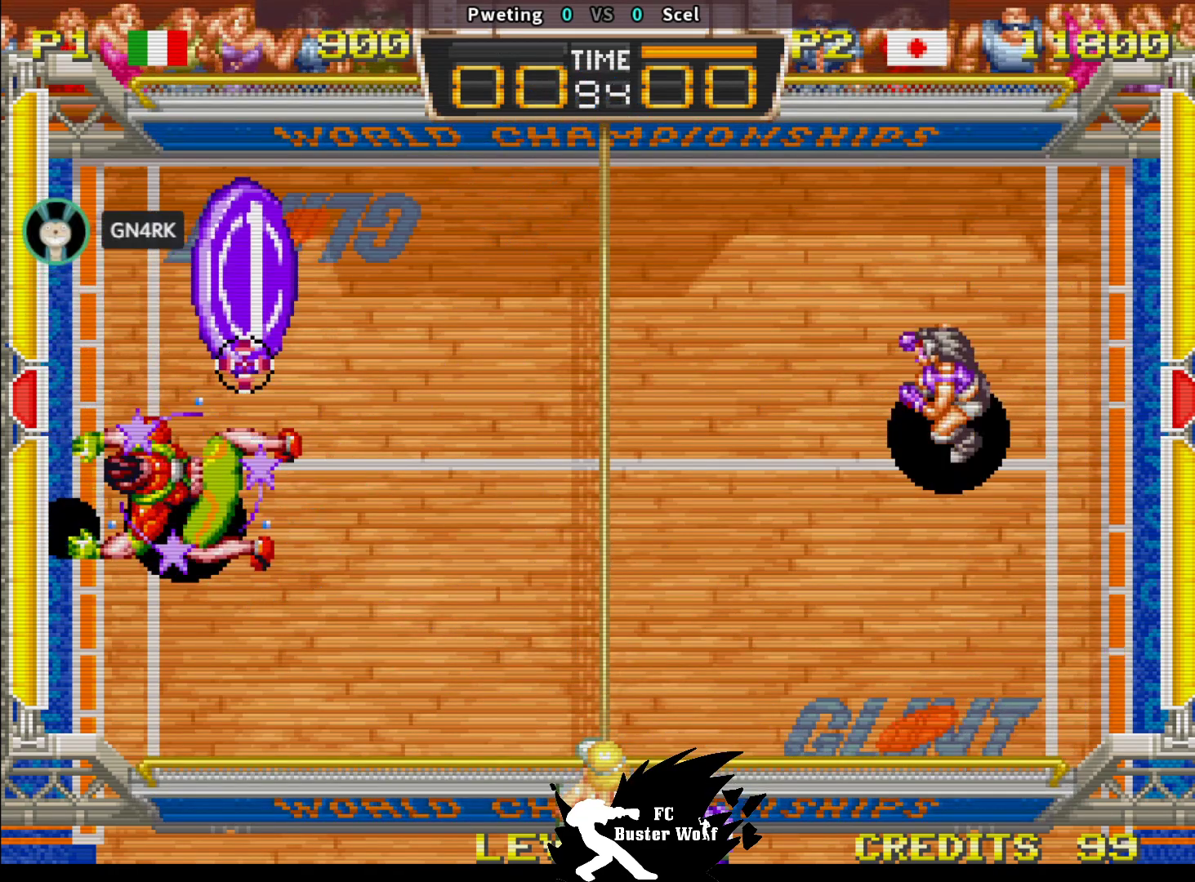
{"dt_ms": 500, "buttons": [], "left_stick": "center", "events": []}
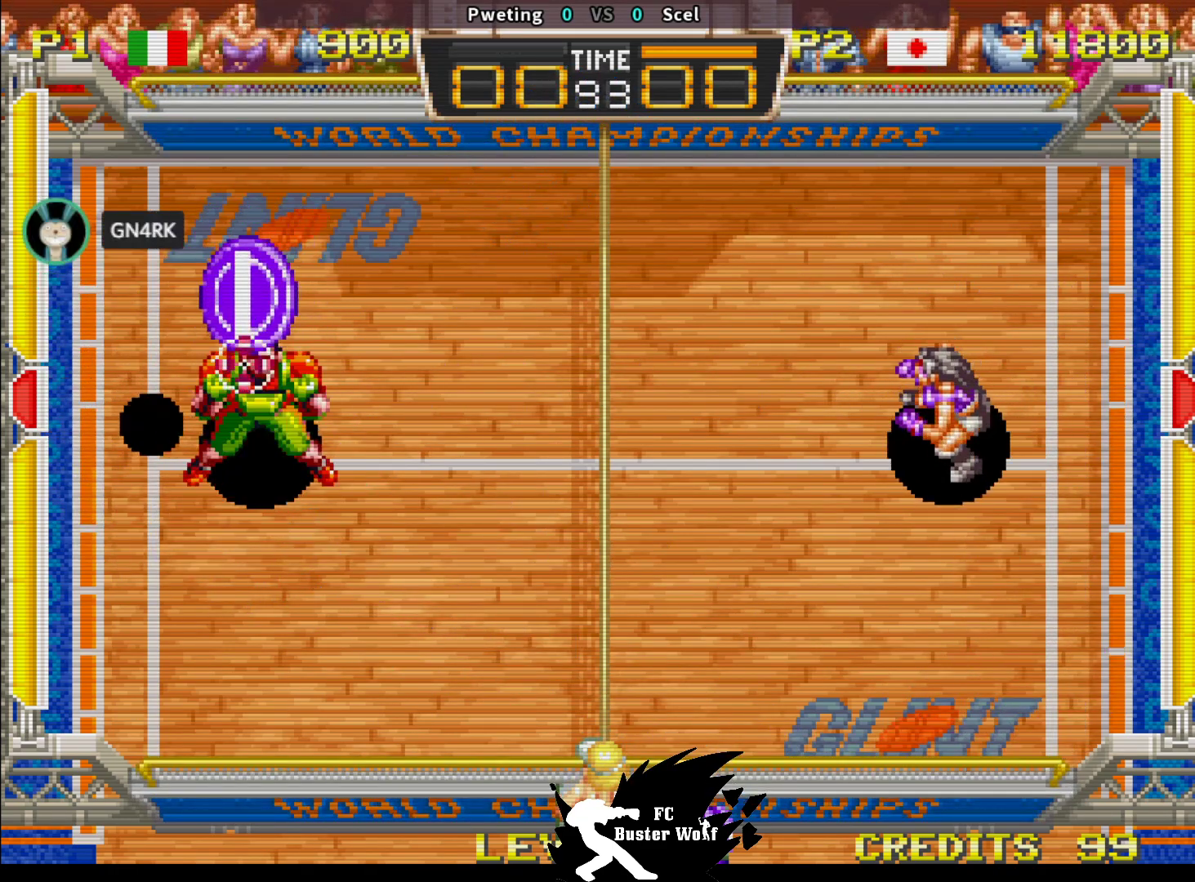
{"dt_ms": 500, "buttons": [], "left_stick": "center", "events": []}
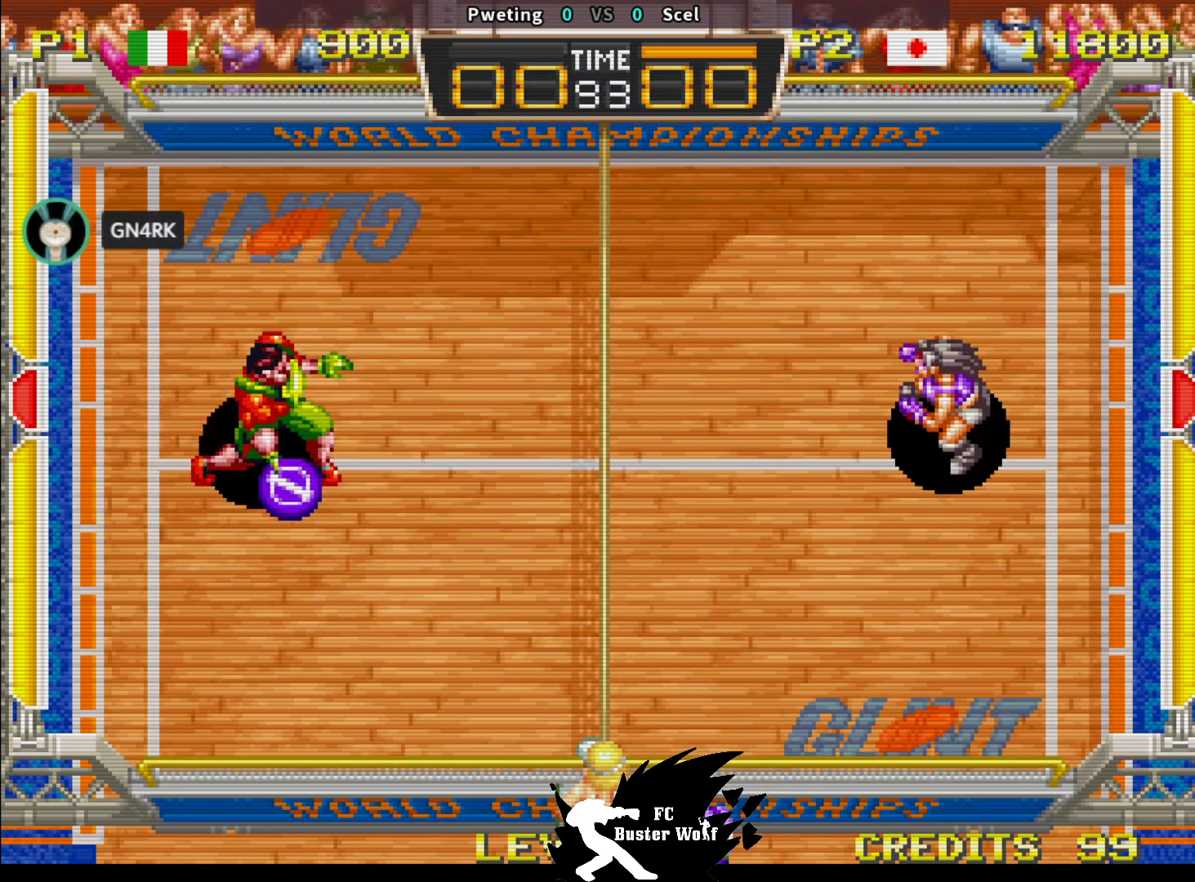
{"dt_ms": 500, "buttons": ["SQUARE"], "left_stick": "up", "events": [[283, "SQUARE", "down"], [383, "SQUARE", "up"], [417, "left_stick", "up"], [483, "SQUARE", "down"]]}
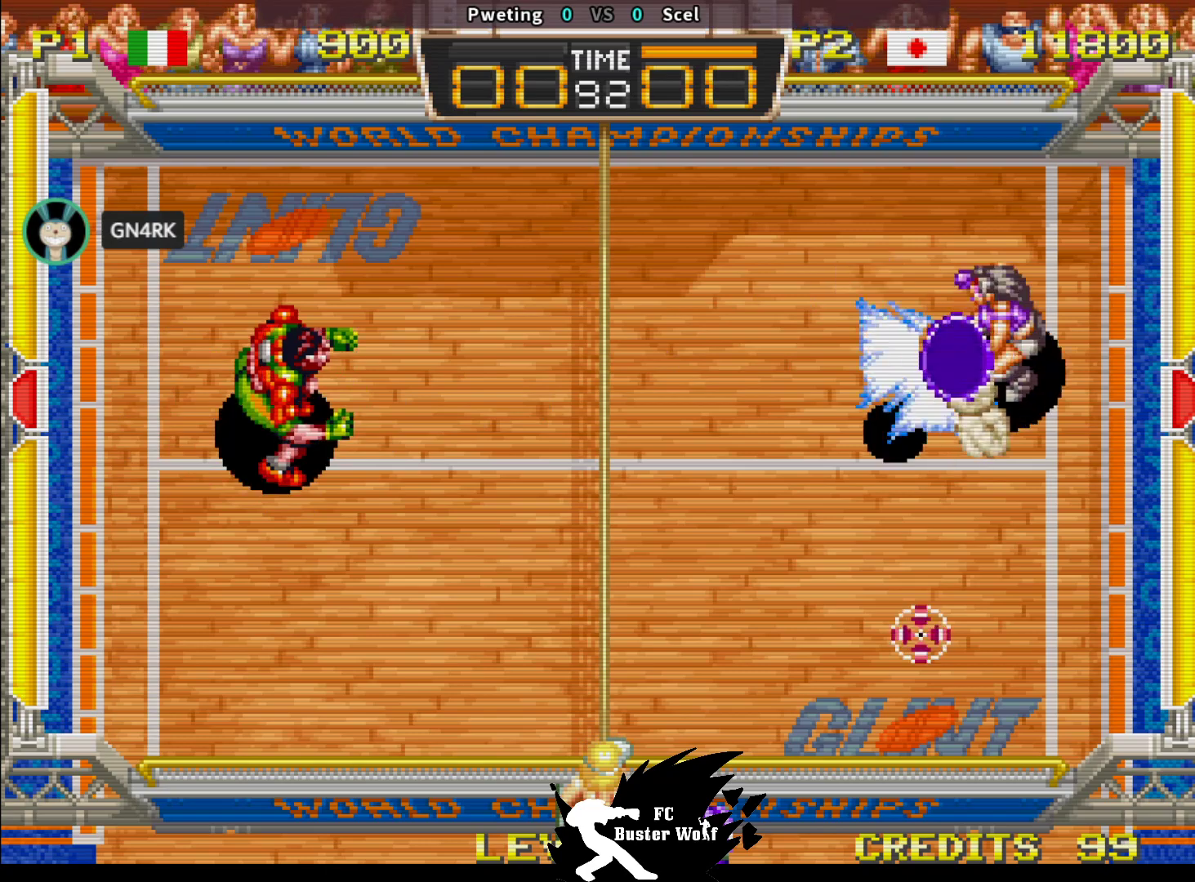
{"dt_ms": 500, "buttons": [], "left_stick": "down", "events": [[133, "SQUARE", "up"], [267, "left_stick", "left"], [367, "left_stick", "down"]]}
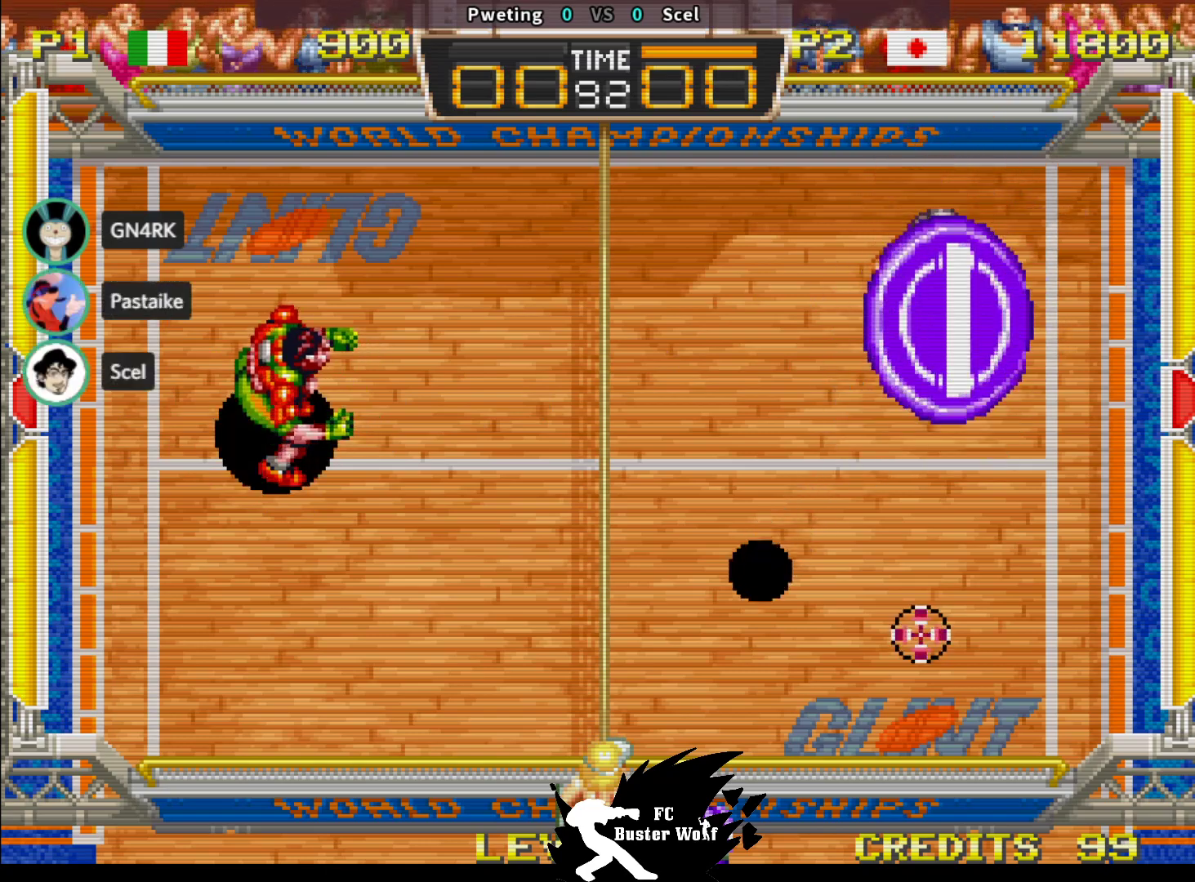
{"dt_ms": 500, "buttons": [], "left_stick": "center", "events": [[100, "SQUARE", "down"], [217, "SQUARE", "up"], [350, "left_stick", "center"]]}
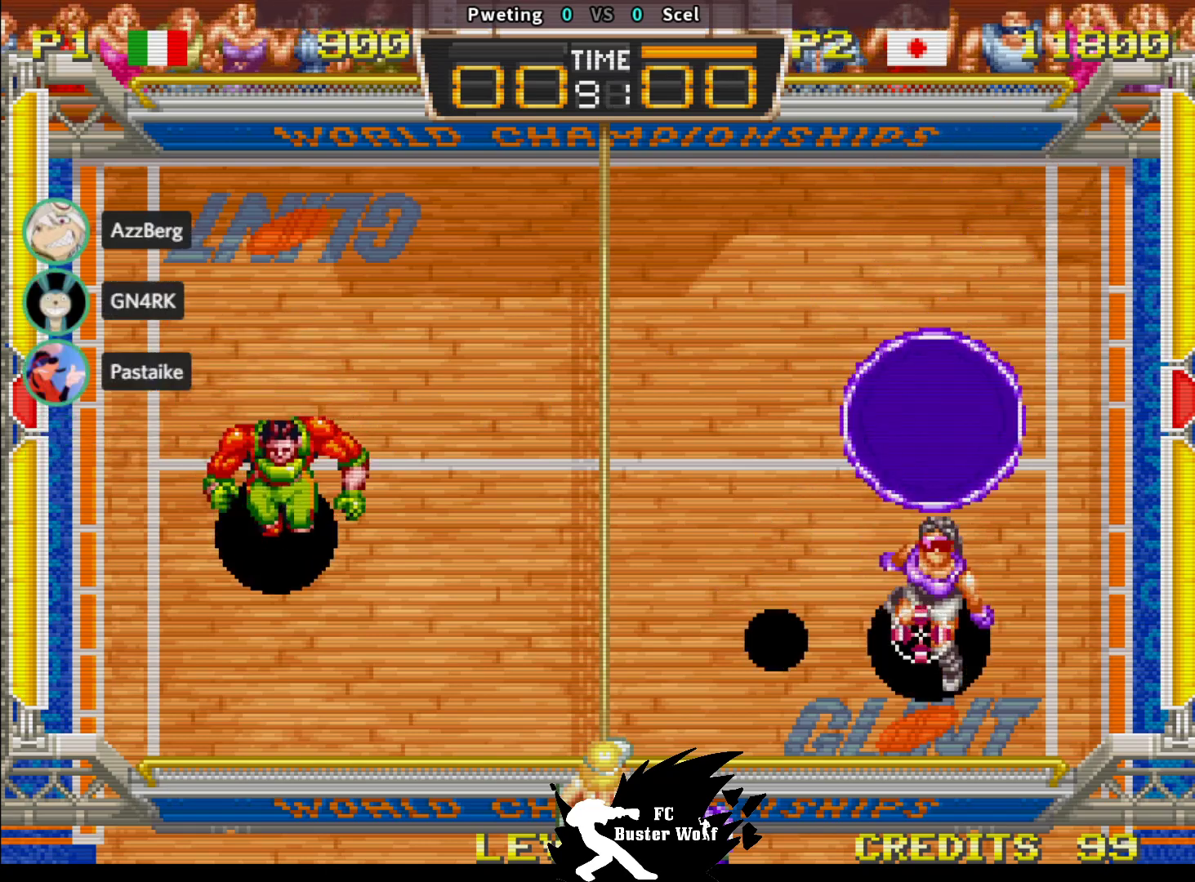
{"dt_ms": 500, "buttons": ["SQUARE"], "left_stick": "up-left", "events": [[450, "left_stick", "up-left"], [483, "SQUARE", "down"]]}
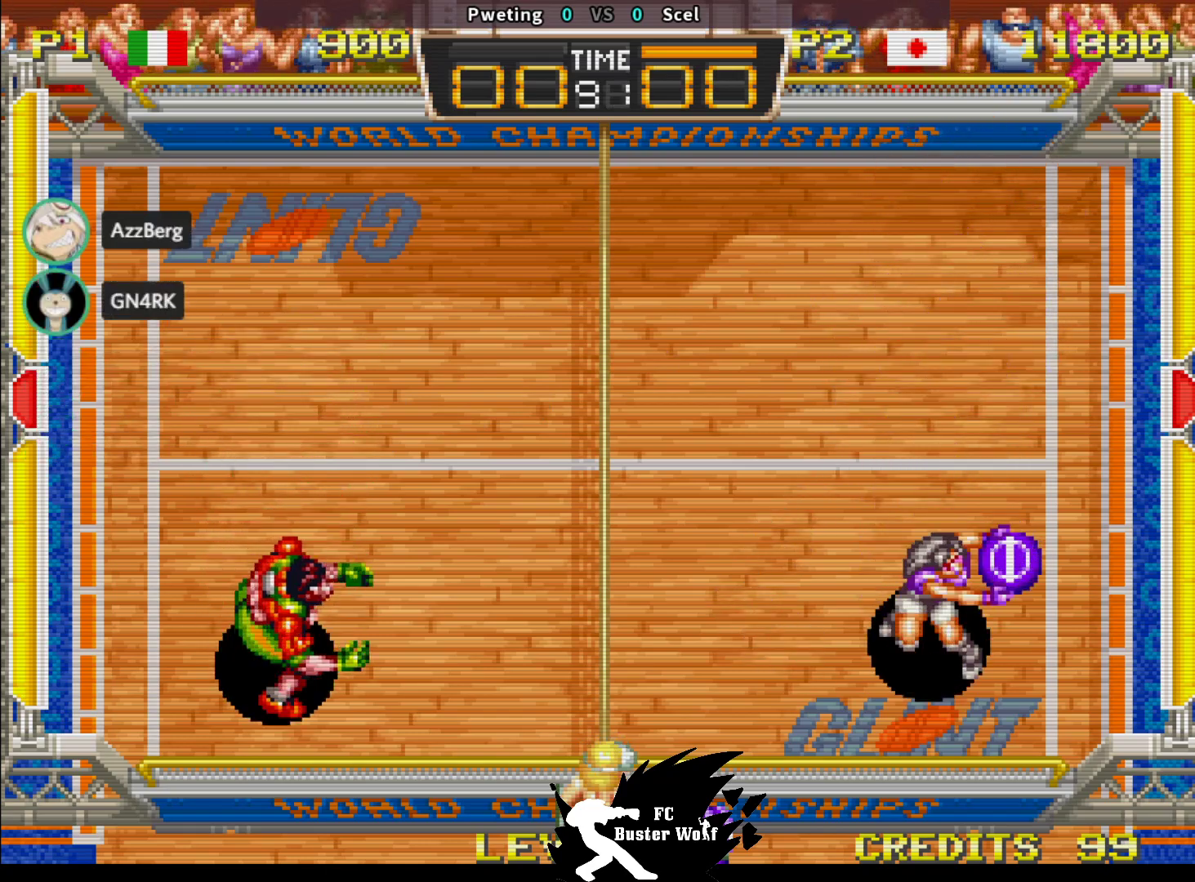
{"dt_ms": 500, "buttons": [], "left_stick": "up-left", "events": [[67, "SQUARE", "up"]]}
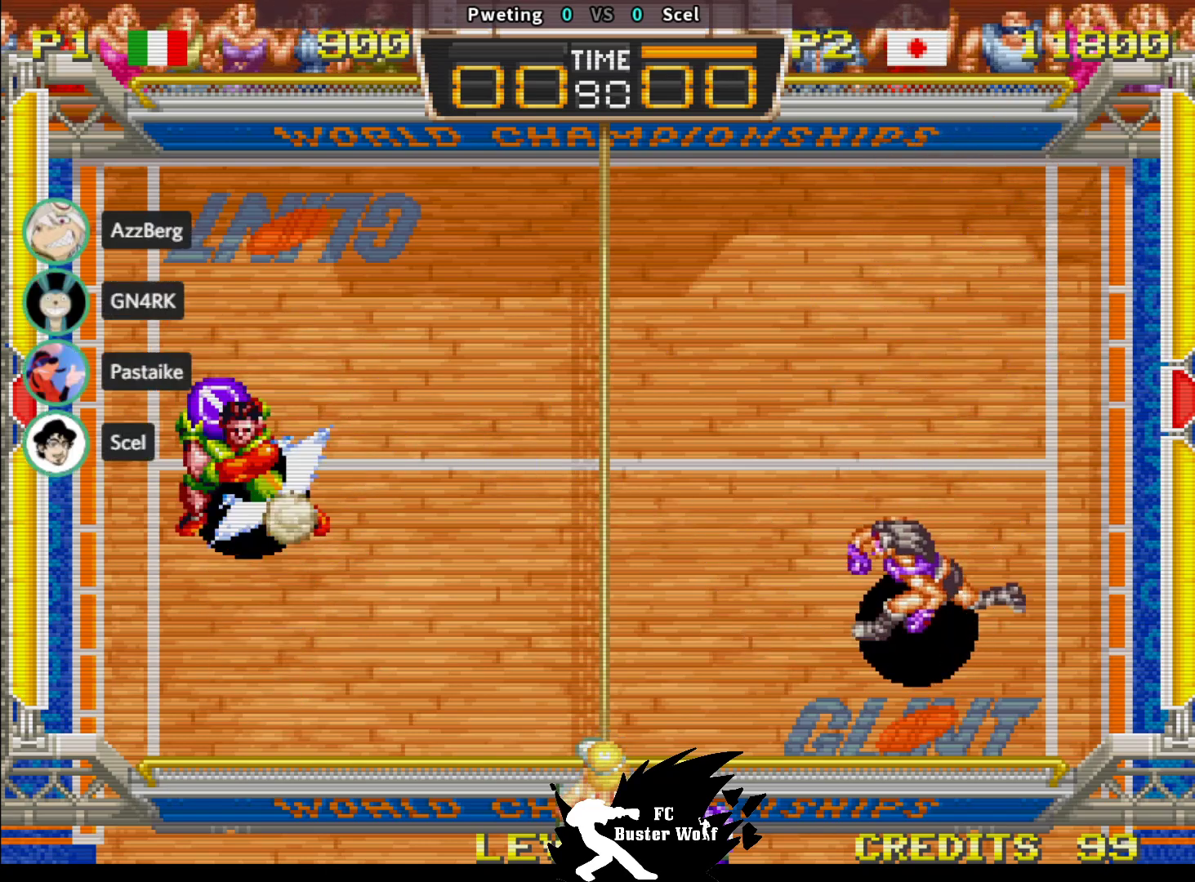
{"dt_ms": 500, "buttons": [], "left_stick": "up", "events": [[133, "left_stick", "up-right"], [317, "left_stick", "center"], [433, "left_stick", "up"]]}
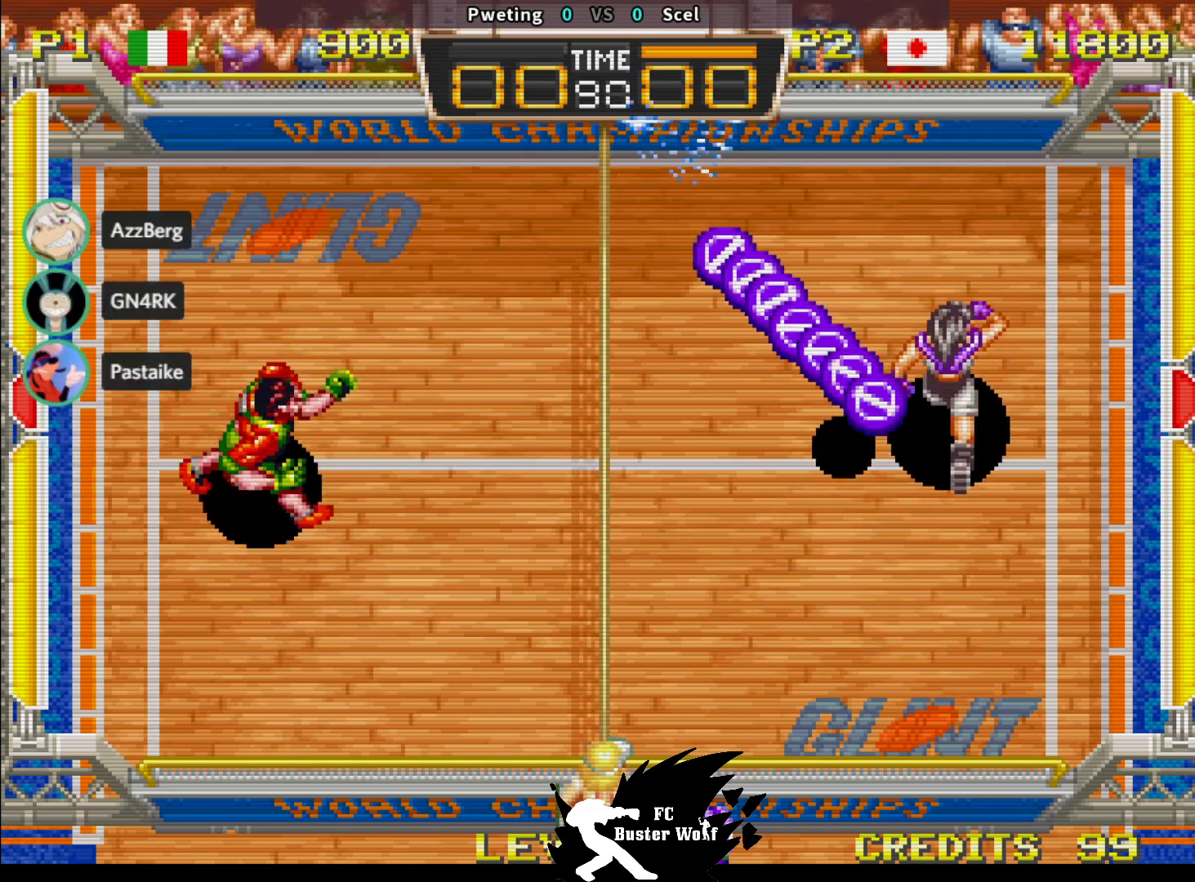
{"dt_ms": 500, "buttons": [], "left_stick": "down-left", "events": [[50, "SQUARE", "down"], [100, "left_stick", "down-left"], [150, "SQUARE", "up"]]}
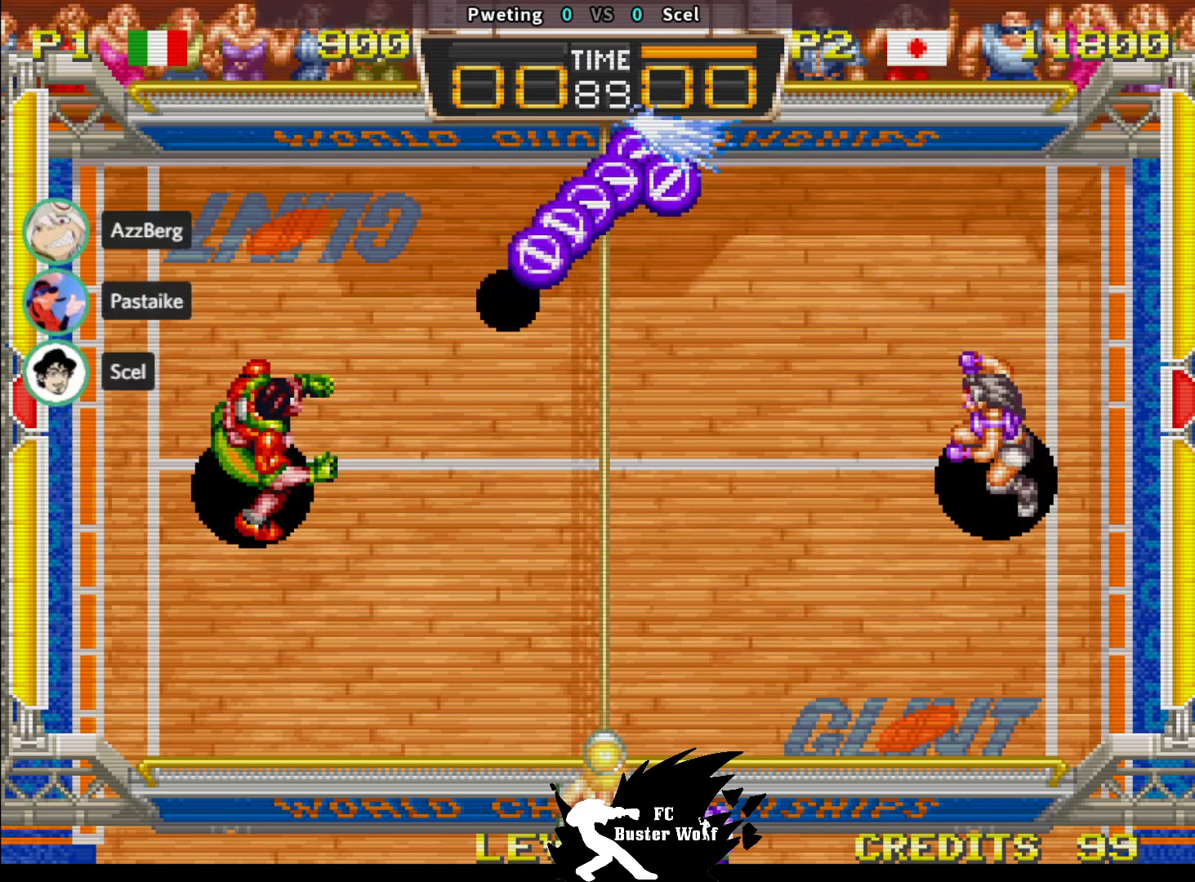
{"dt_ms": 500, "buttons": [], "left_stick": "center", "events": [[67, "left_stick", "center"]]}
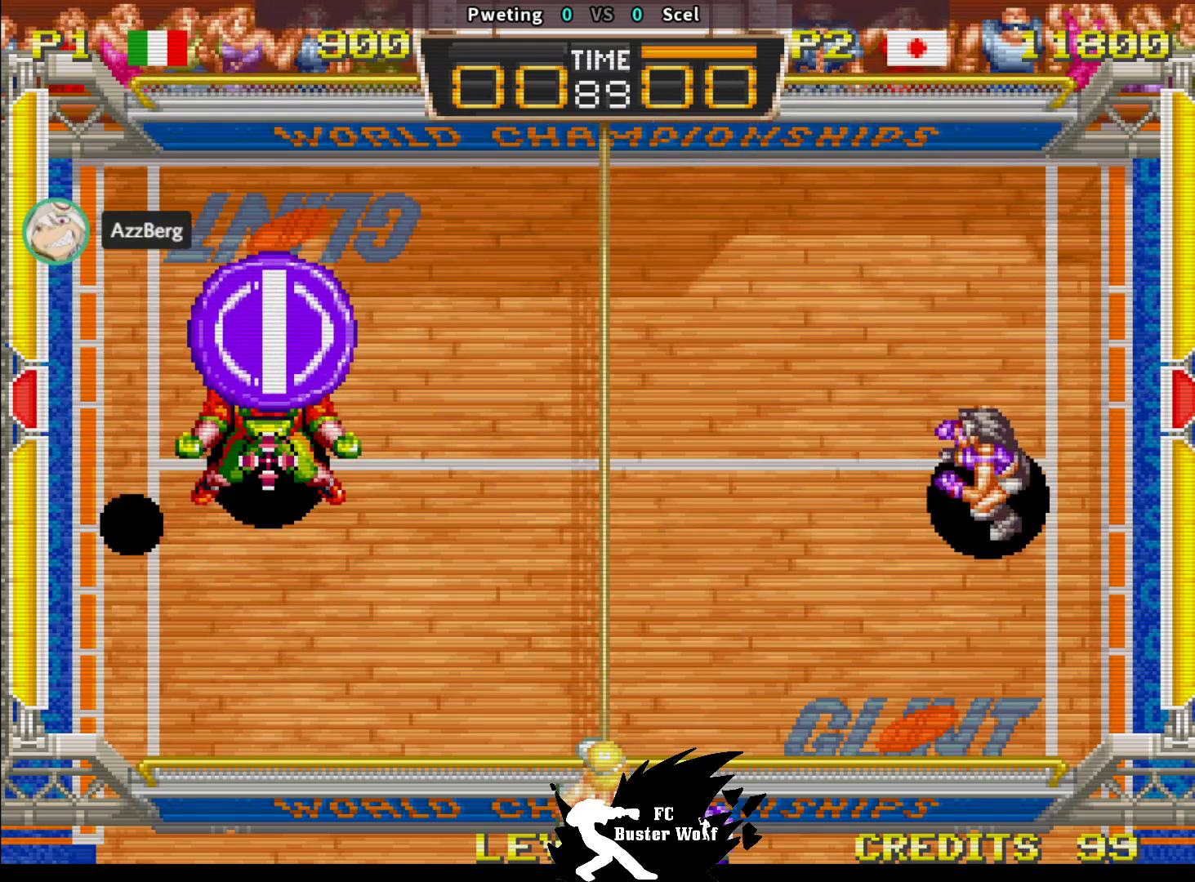
{"dt_ms": 500, "buttons": [], "left_stick": "center", "events": []}
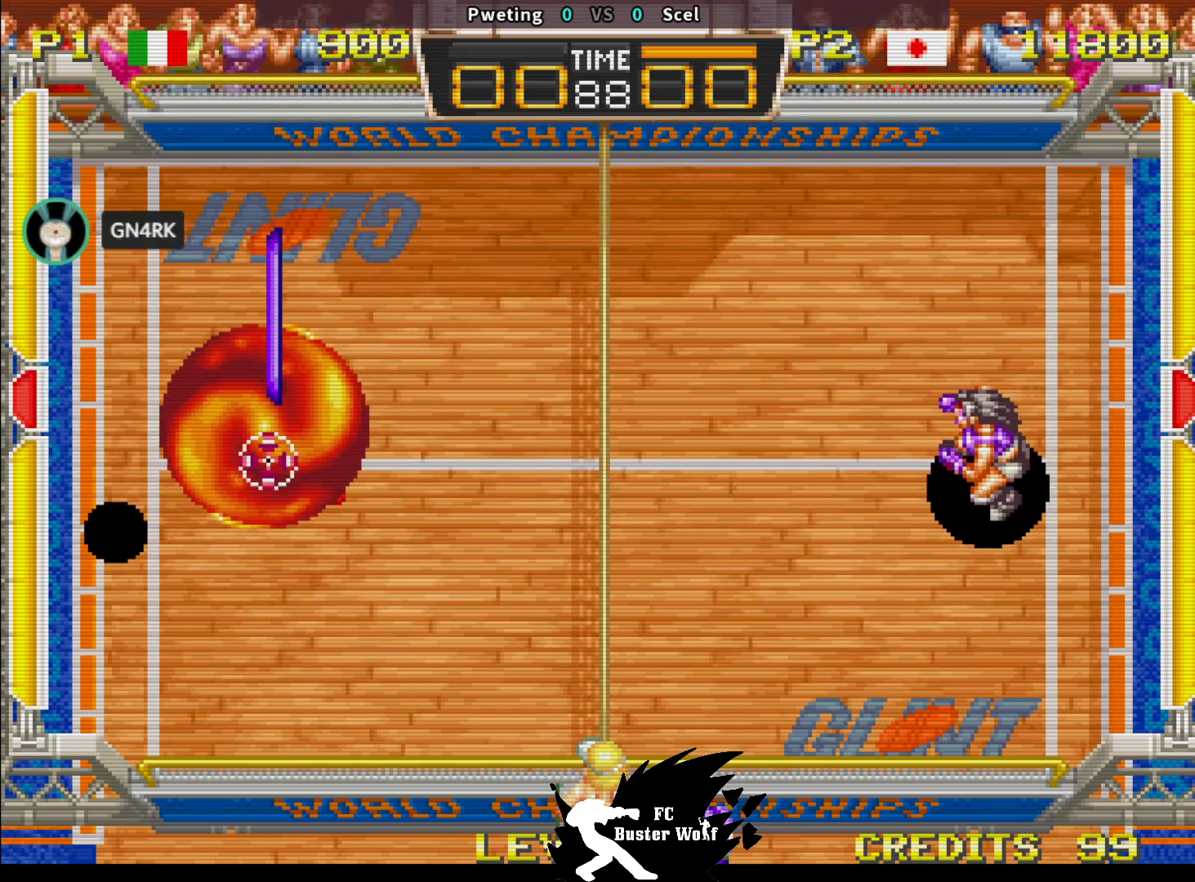
{"dt_ms": 500, "buttons": [], "left_stick": "center", "events": [[100, "left_stick", "left"], [317, "left_stick", "center"]]}
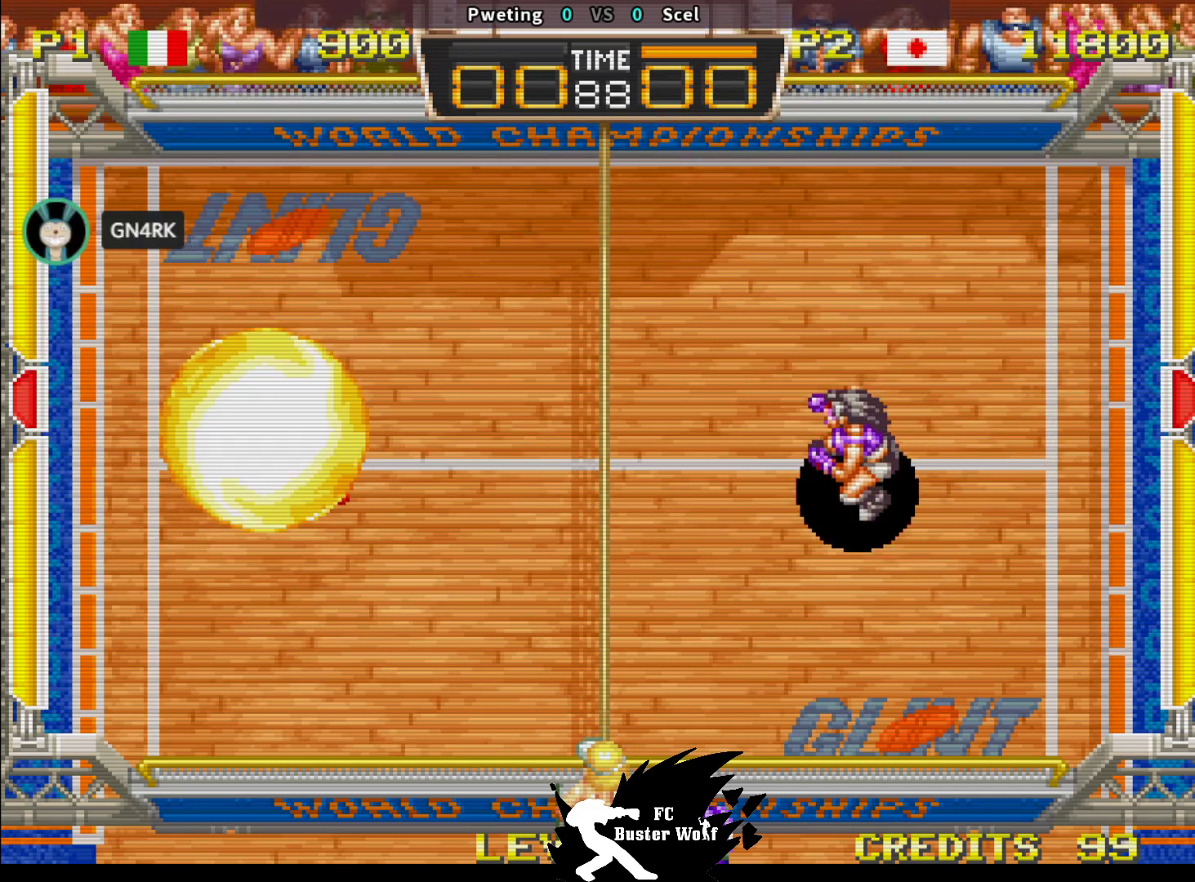
{"dt_ms": 500, "buttons": [], "left_stick": "center", "events": [[100, "left_stick", "right"], [317, "left_stick", "center"]]}
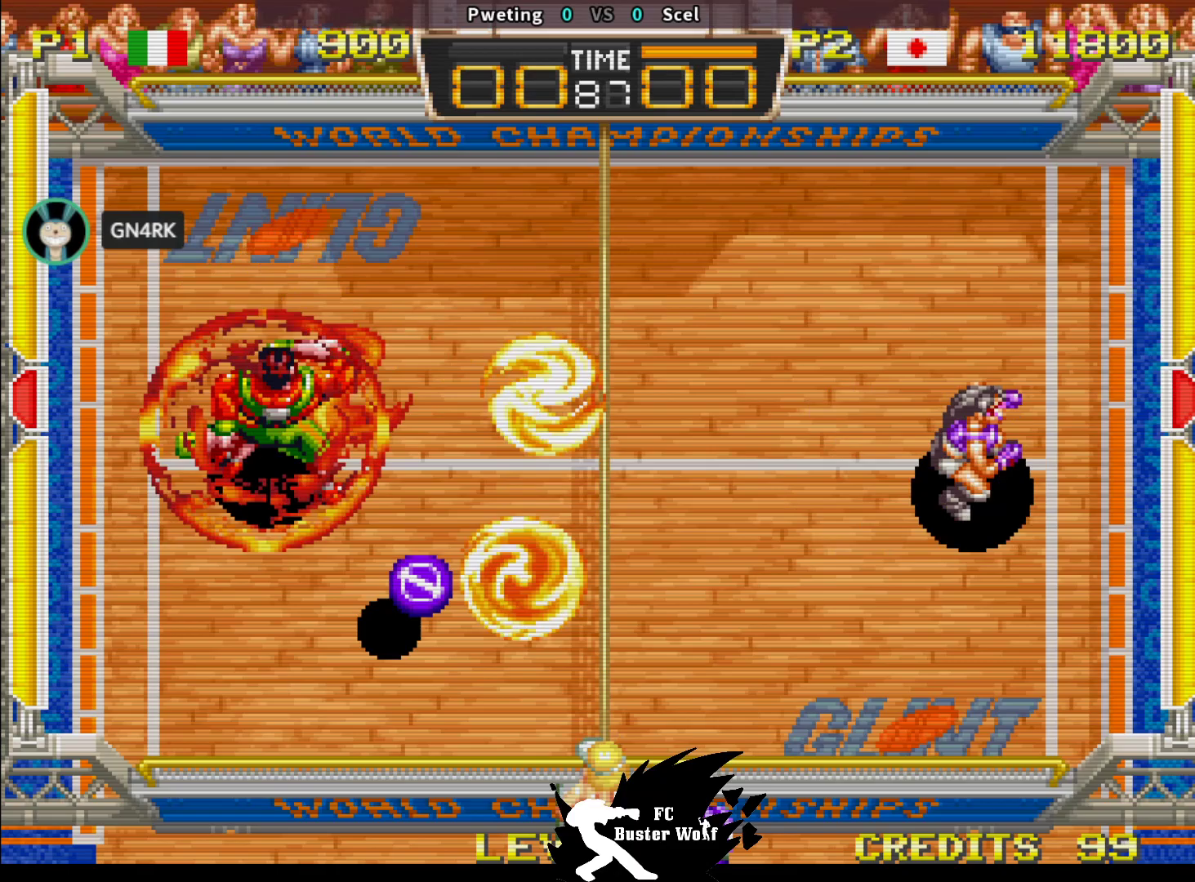
{"dt_ms": 500, "buttons": [], "left_stick": "center", "events": [[67, "left_stick", "up"], [167, "left_stick", "left"], [250, "left_stick", "center"], [350, "left_stick", "down"], [417, "SQUARE", "down"], [450, "left_stick", "center"], [500, "SQUARE", "up"]]}
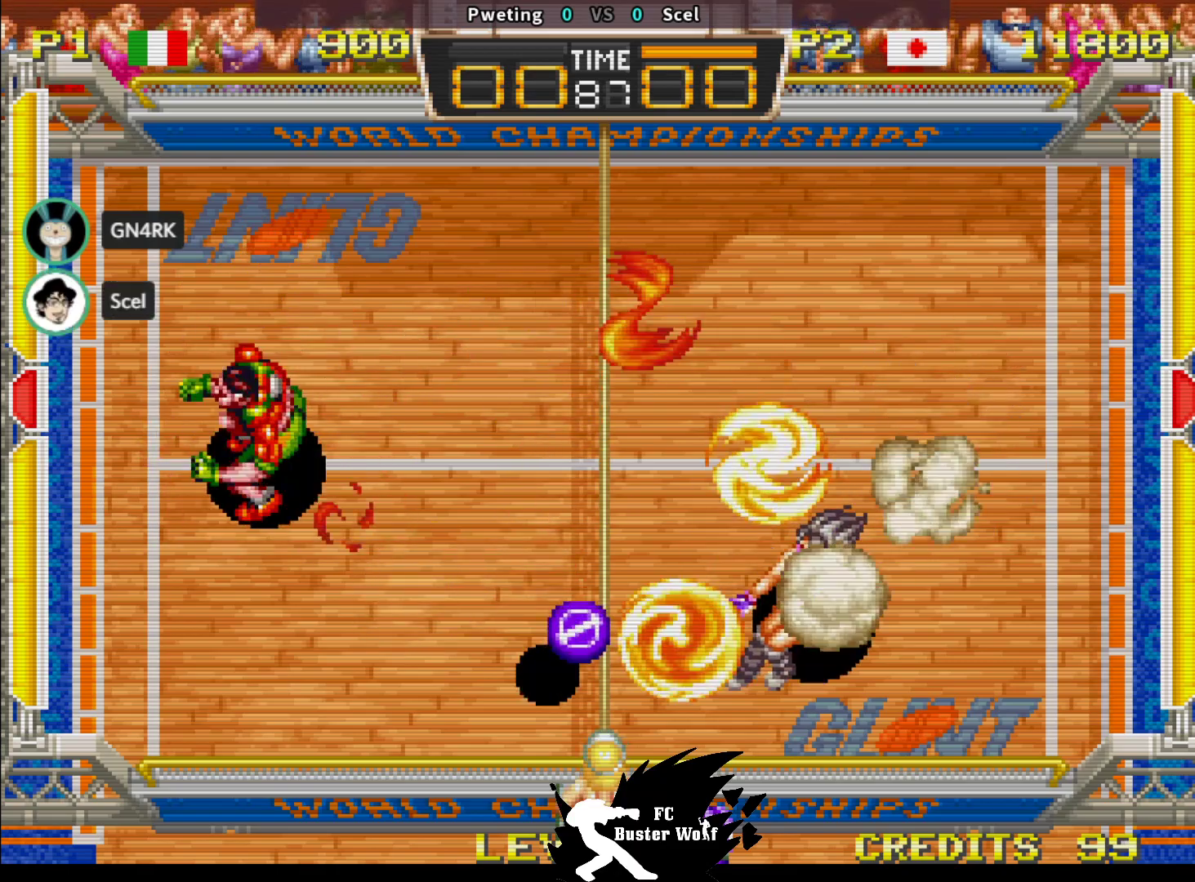
{"dt_ms": 500, "buttons": ["SQUARE"], "left_stick": "up-right", "events": [[133, "SQUARE", "down"], [200, "SQUARE", "up"], [300, "left_stick", "up"], [350, "SQUARE", "down"], [350, "left_stick", "up-right"], [433, "SQUARE", "up"], [483, "SQUARE", "down"]]}
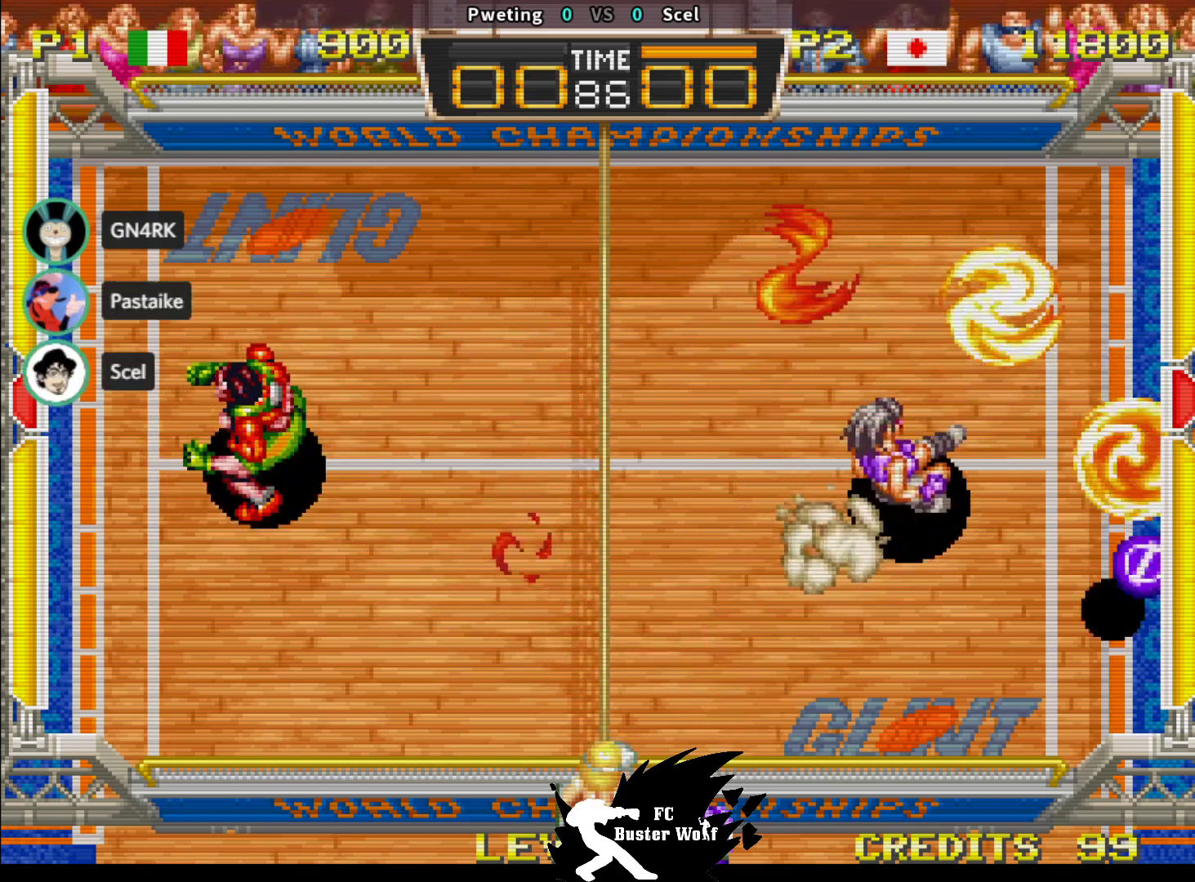
{"dt_ms": 500, "buttons": ["SQUARE"], "left_stick": "center"}